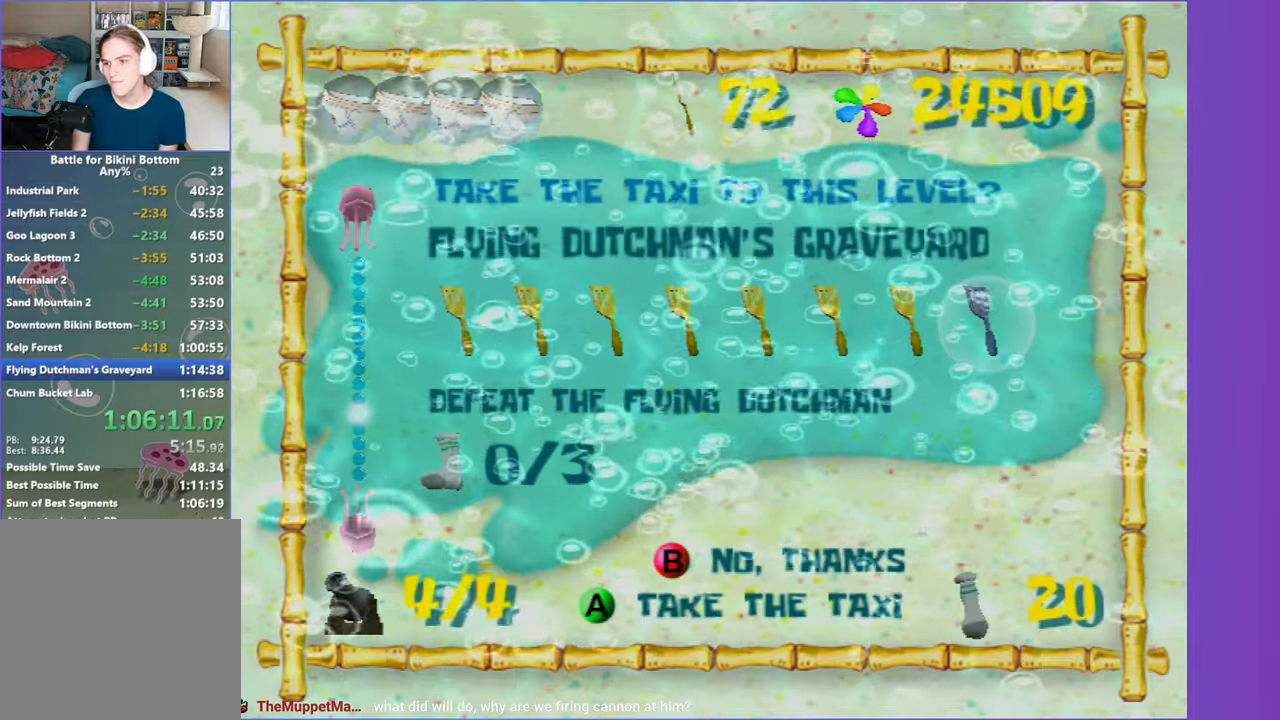
Gameplay with a controller (Xbox layout); each line is a JSON object with the inputs held at the frame after it. "button_events" lists button changes between this image and that frame as [ms after this image, input, new state], when the widget could be followed in between (sticks are given only as held states). Not read: L3 R3.
{"buttons": [], "left_stick": "up-left", "right_stick": "right", "button_events": []}
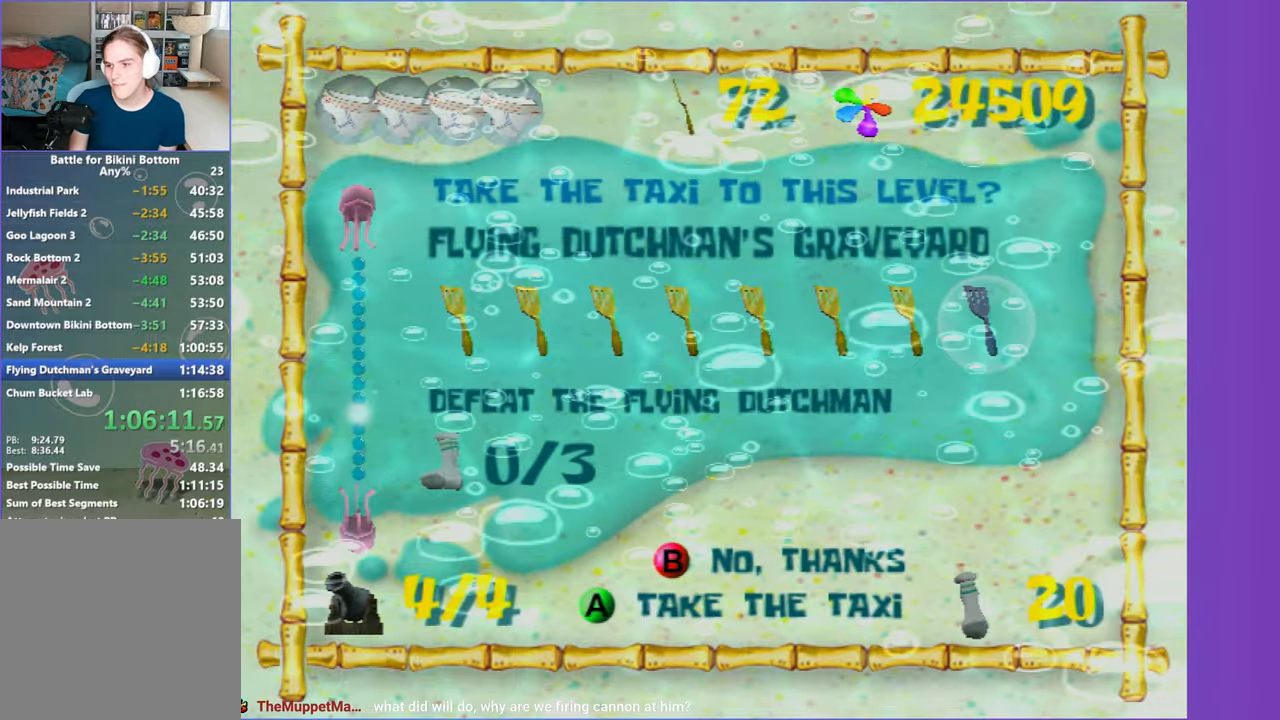
{"buttons": [], "left_stick": "up-left", "right_stick": "right", "button_events": []}
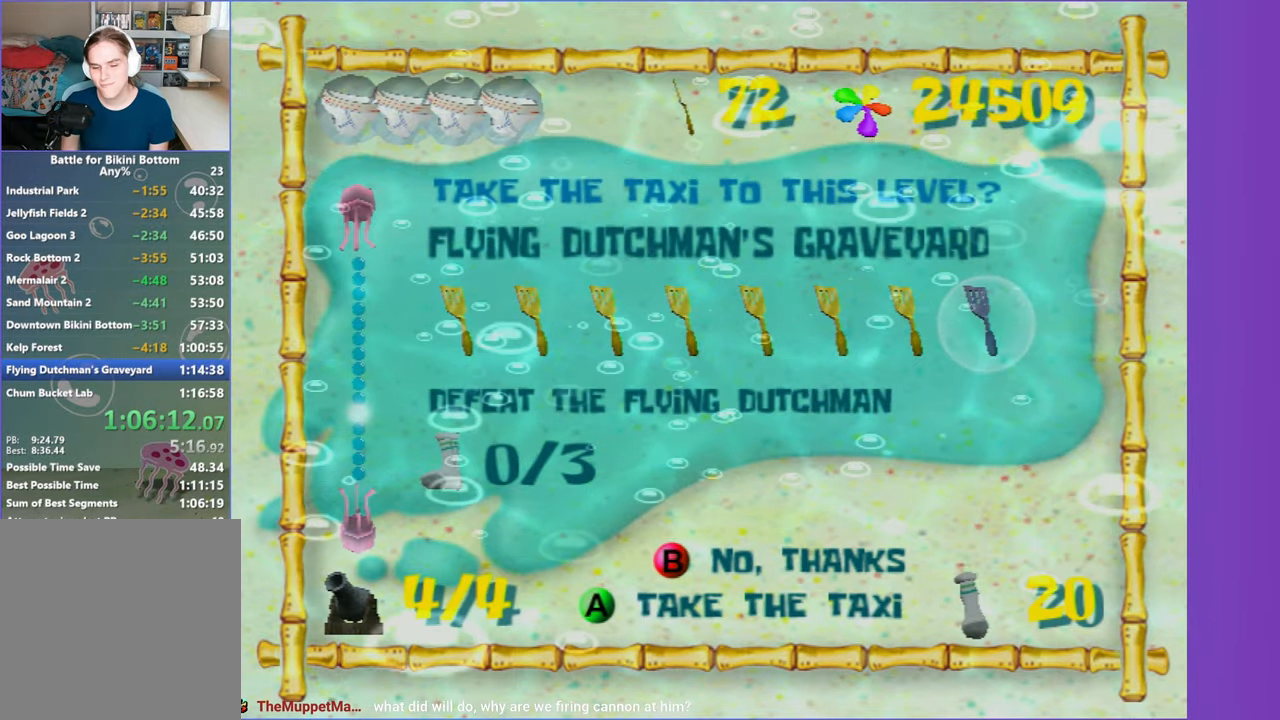
{"buttons": [], "left_stick": "up-left", "right_stick": "right", "button_events": []}
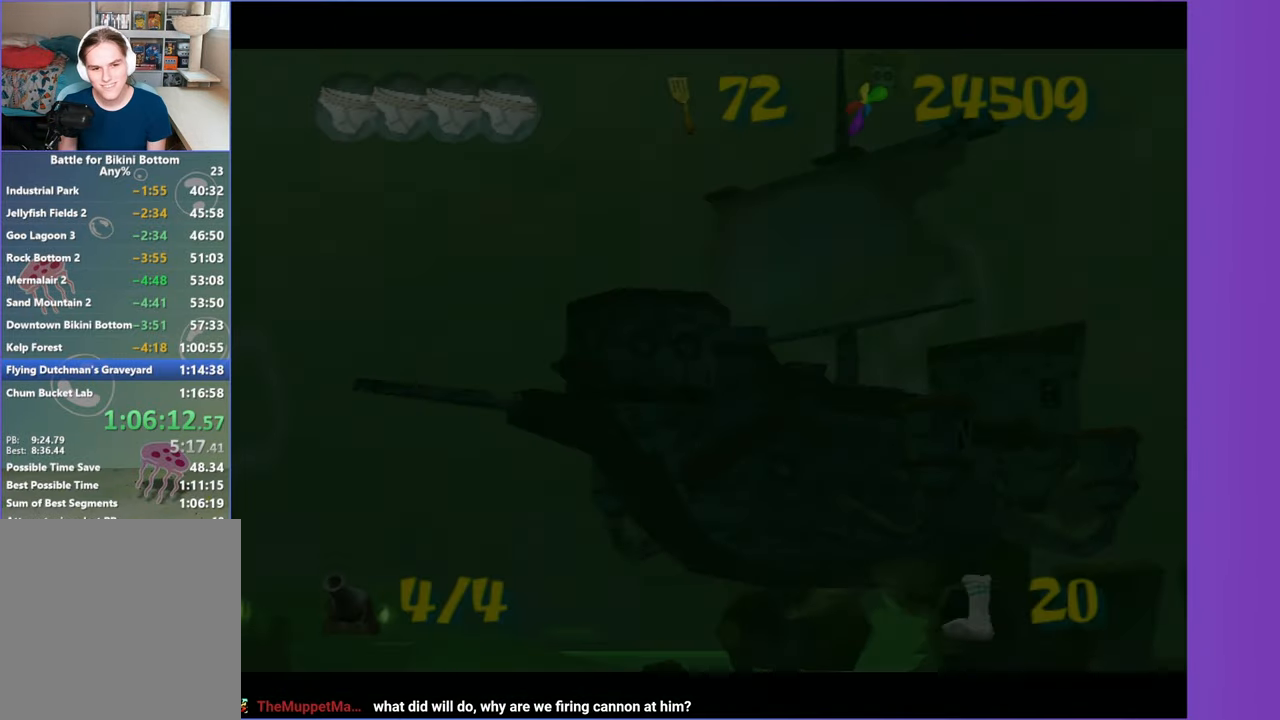
{"buttons": ["A"], "left_stick": "left", "right_stick": "right", "button_events": [[217, "B", "down"], [317, "B", "up"], [417, "A", "down"]]}
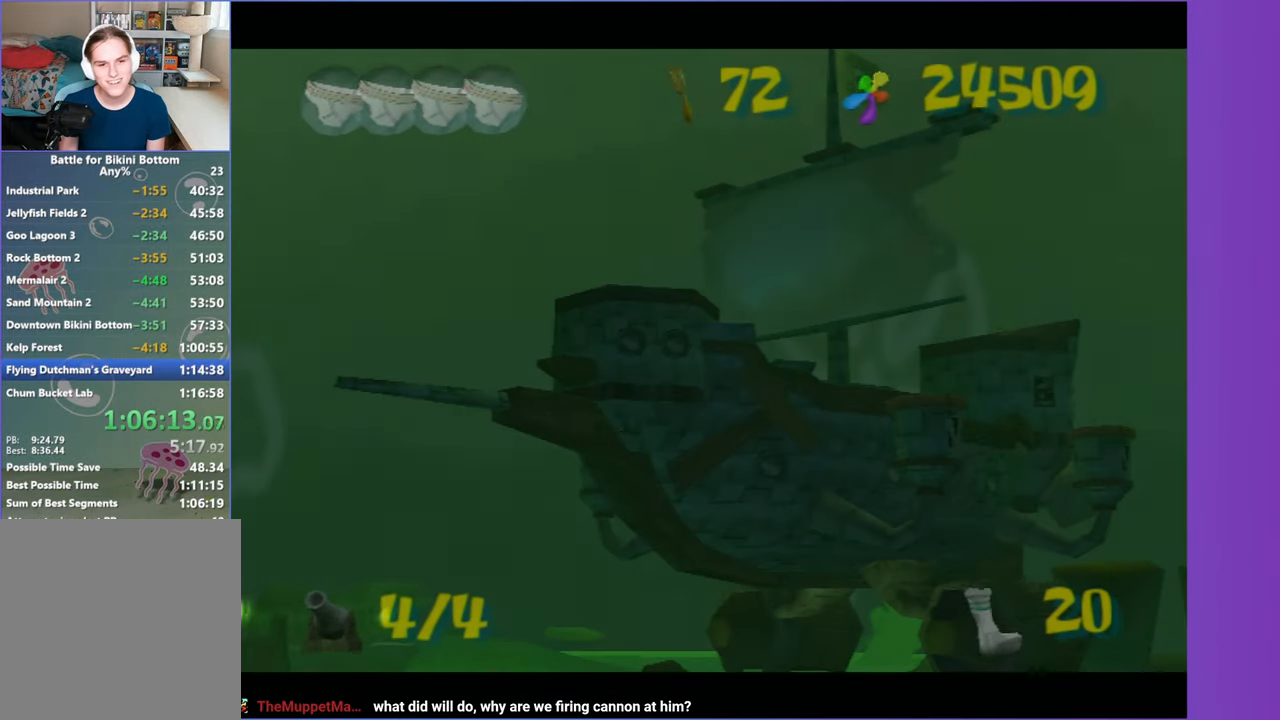
{"buttons": [], "left_stick": "left", "right_stick": "right", "button_events": [[33, "A", "up"], [117, "A", "down"], [217, "A", "up"], [400, "A", "down"], [500, "A", "up"]]}
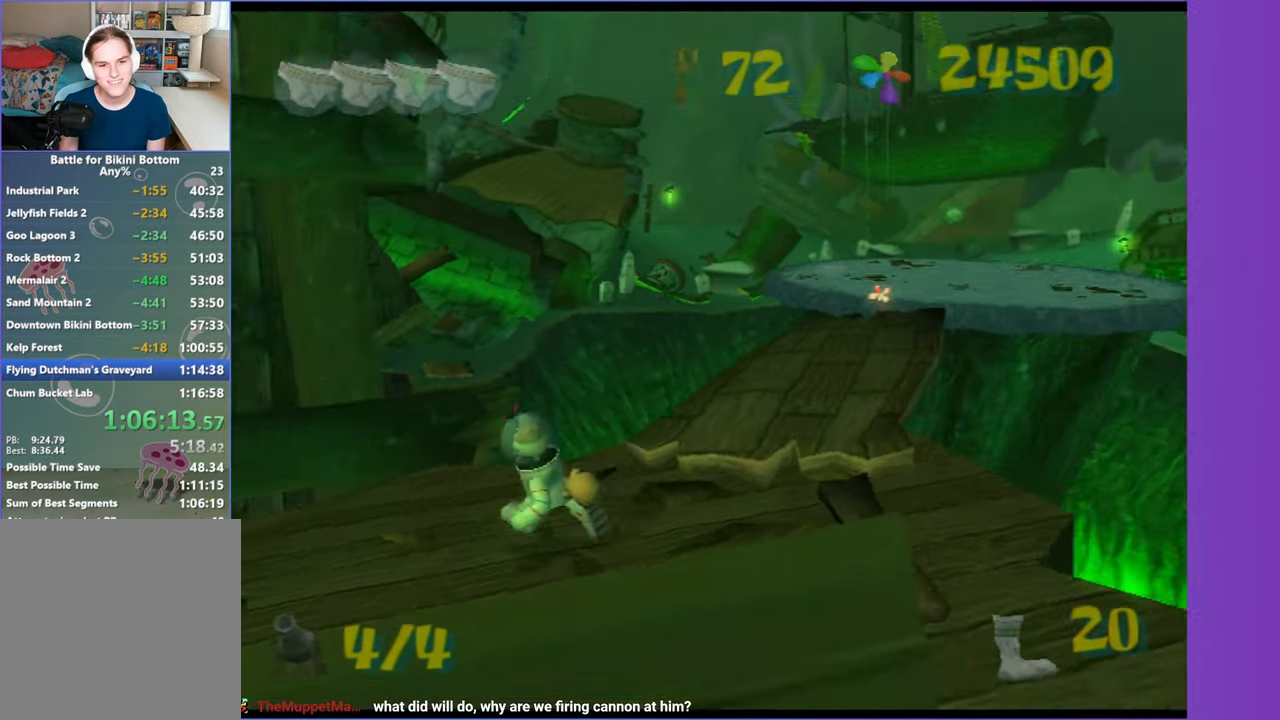
{"buttons": [], "left_stick": "up-left", "right_stick": "center", "button_events": []}
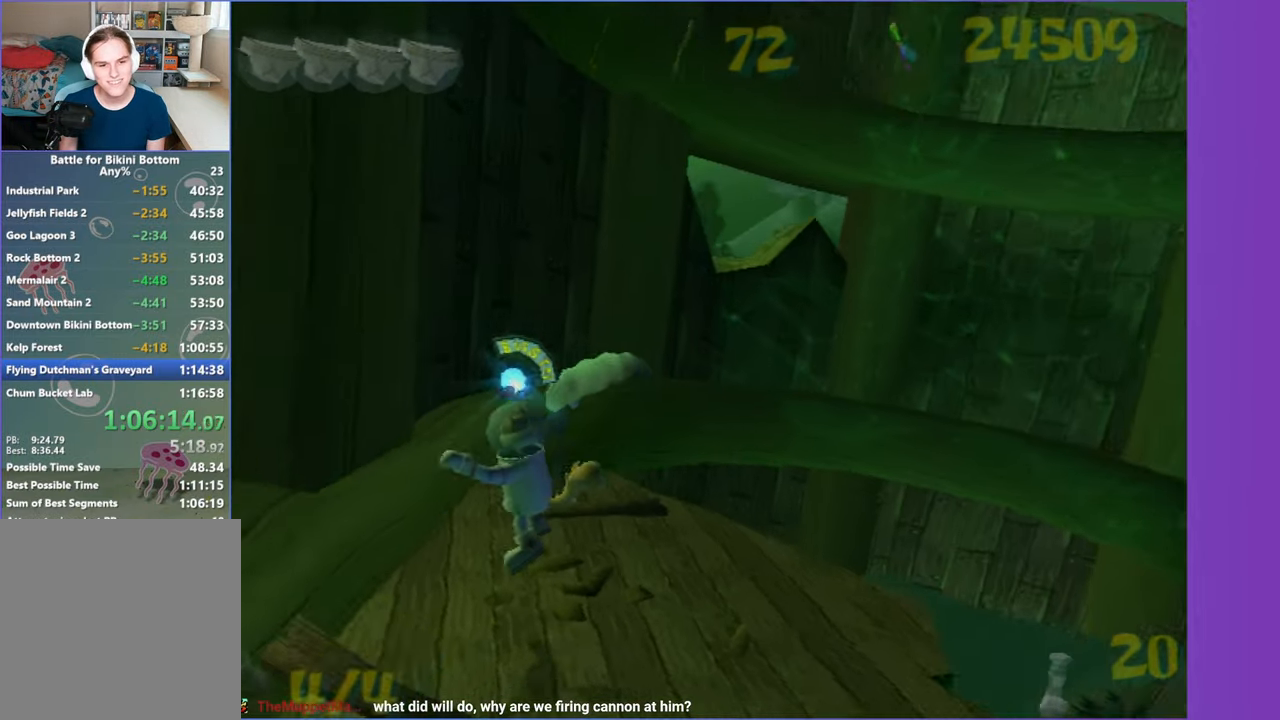
{"buttons": [], "left_stick": "up", "right_stick": "center", "button_events": [[100, "R2", "down"], [250, "R2", "up"], [333, "R2", "down"], [450, "R2", "up"]]}
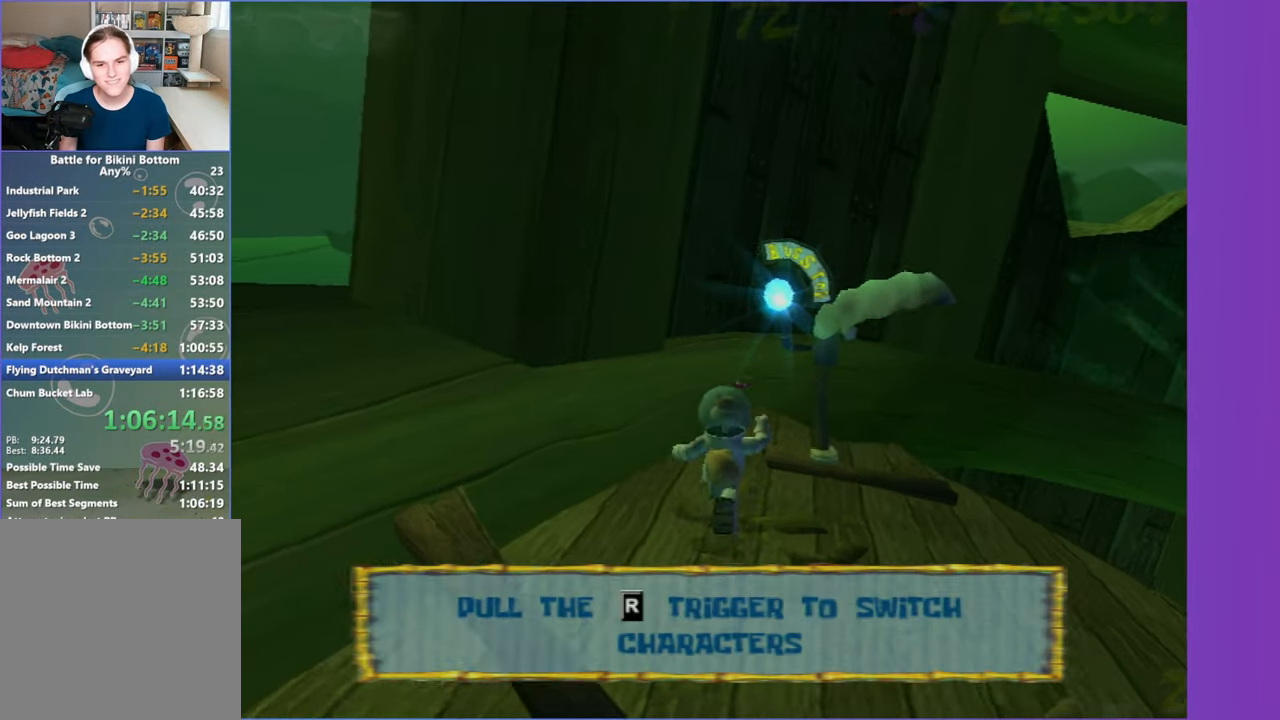
{"buttons": [], "left_stick": "center", "right_stick": "center", "button_events": [[17, "R2", "down"], [133, "R2", "up"], [200, "R2", "down"], [300, "R2", "up"]]}
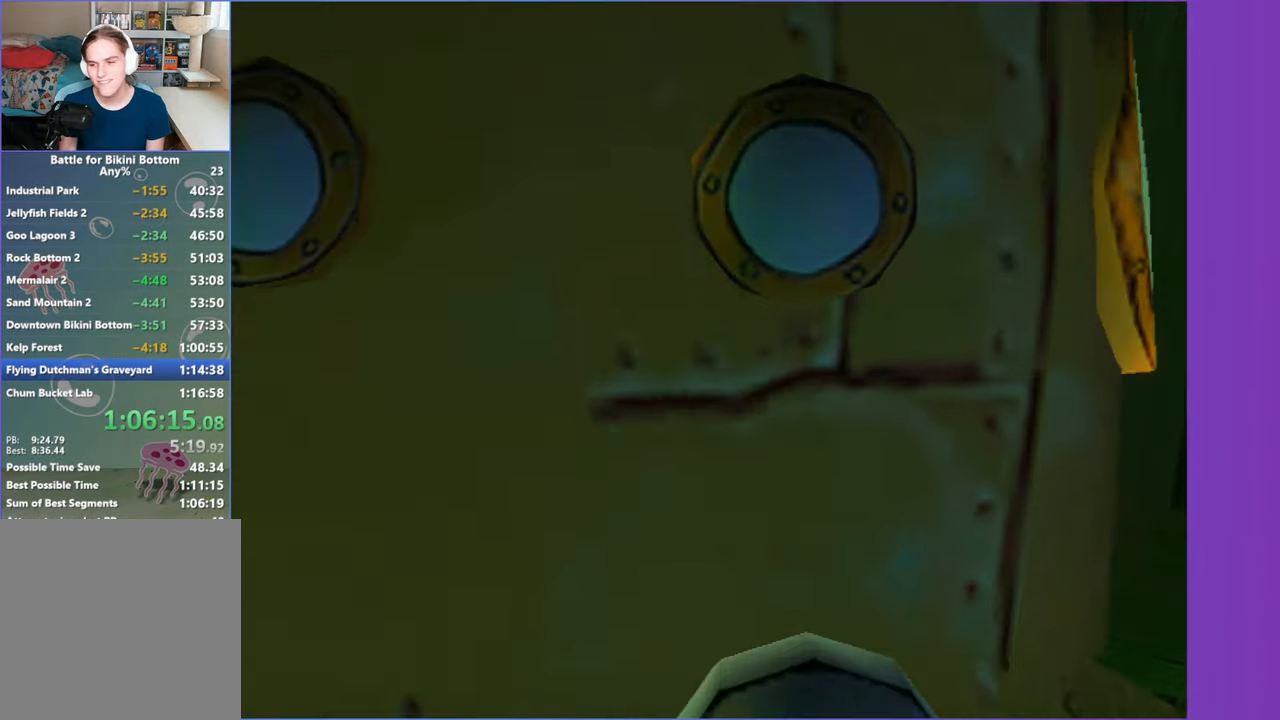
{"buttons": [], "left_stick": "center", "right_stick": "center", "button_events": []}
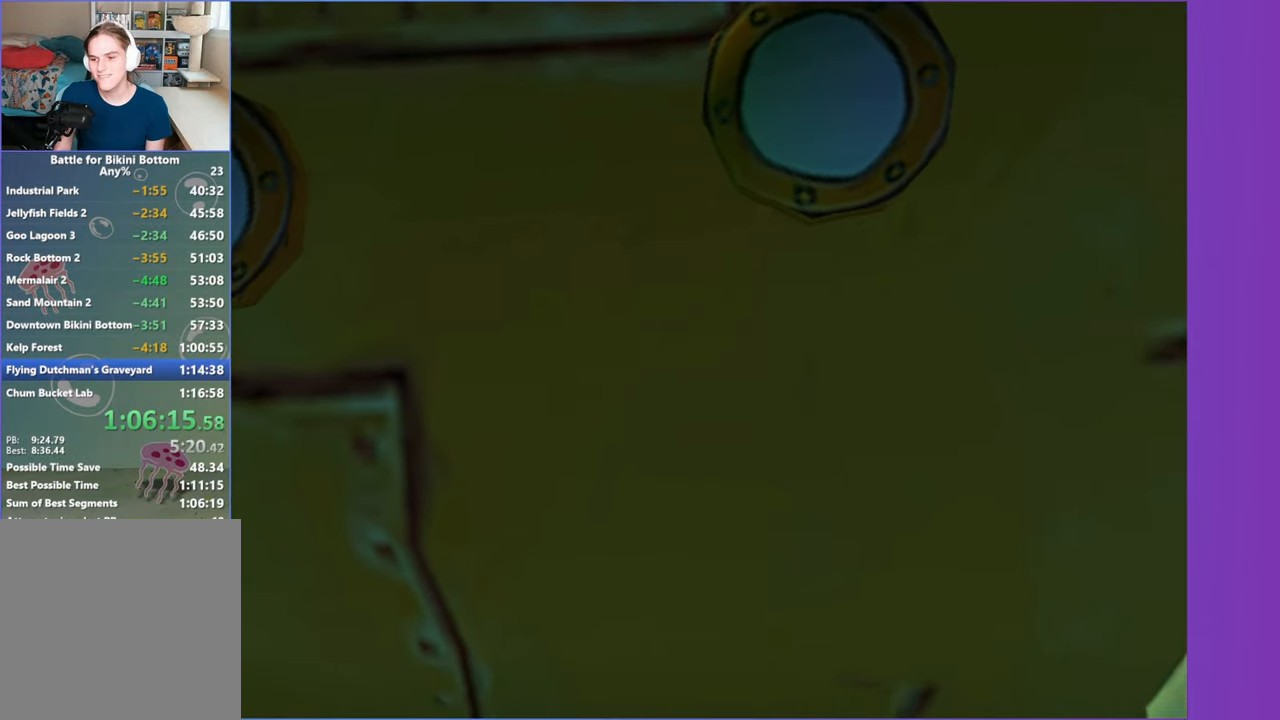
{"buttons": [], "left_stick": "center", "right_stick": "center", "button_events": []}
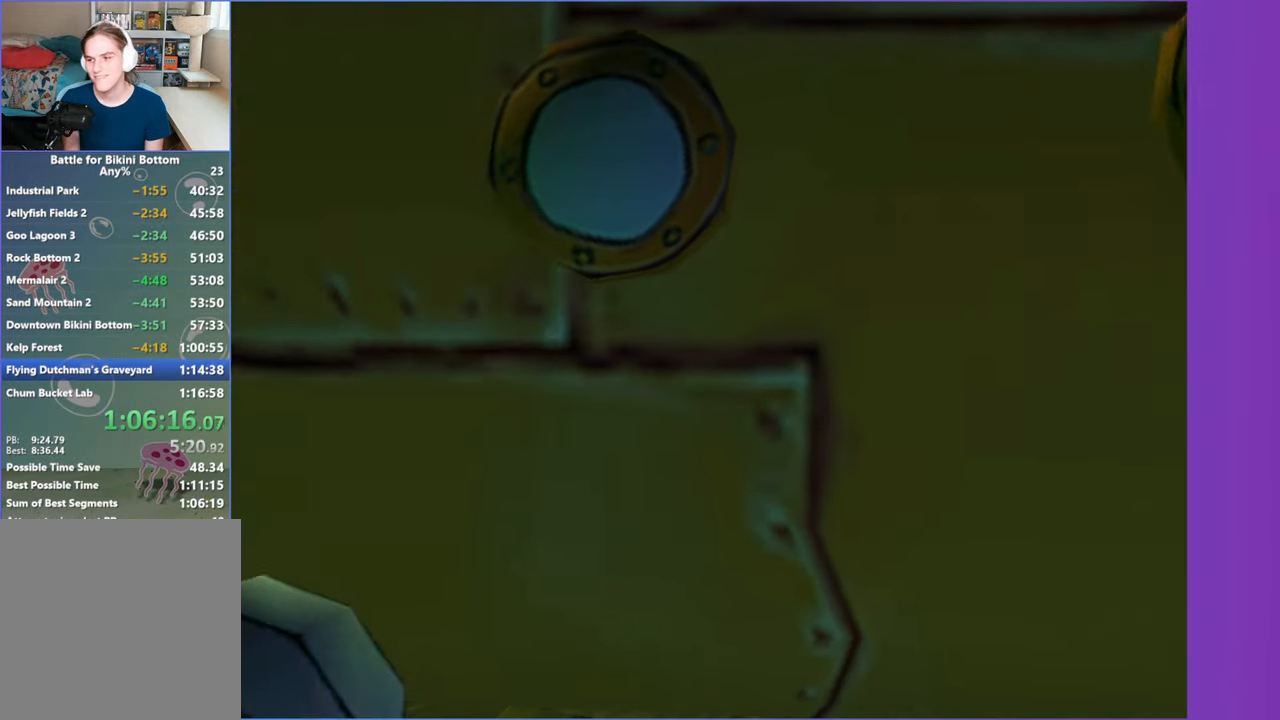
{"buttons": [], "left_stick": "left", "right_stick": "right", "button_events": []}
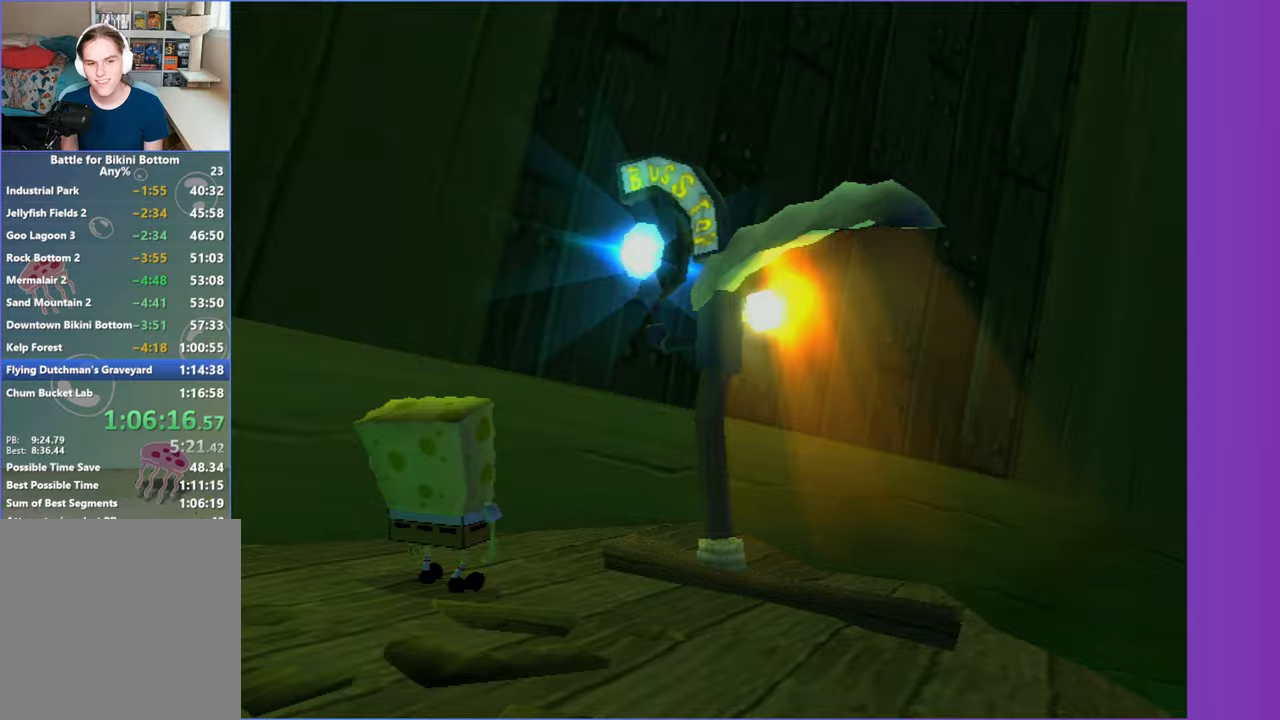
{"buttons": [], "left_stick": "down-left", "right_stick": "center", "button_events": []}
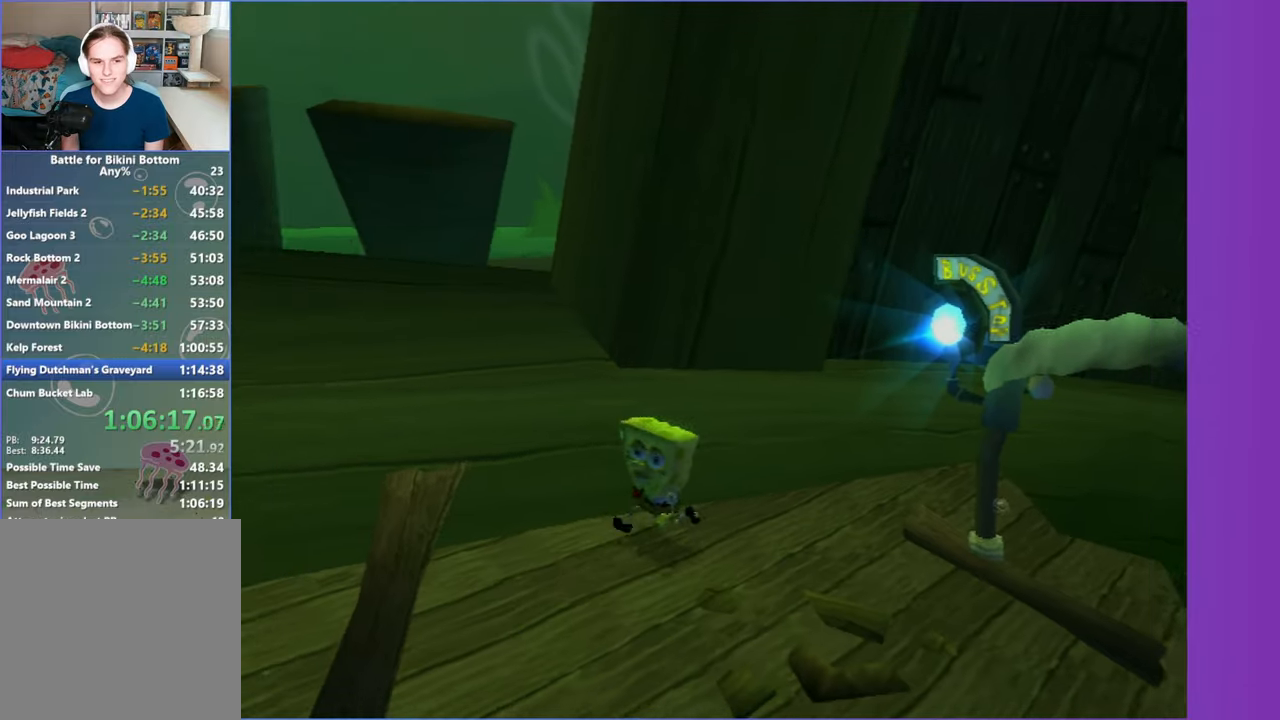
{"buttons": [], "left_stick": "up", "right_stick": "center", "button_events": []}
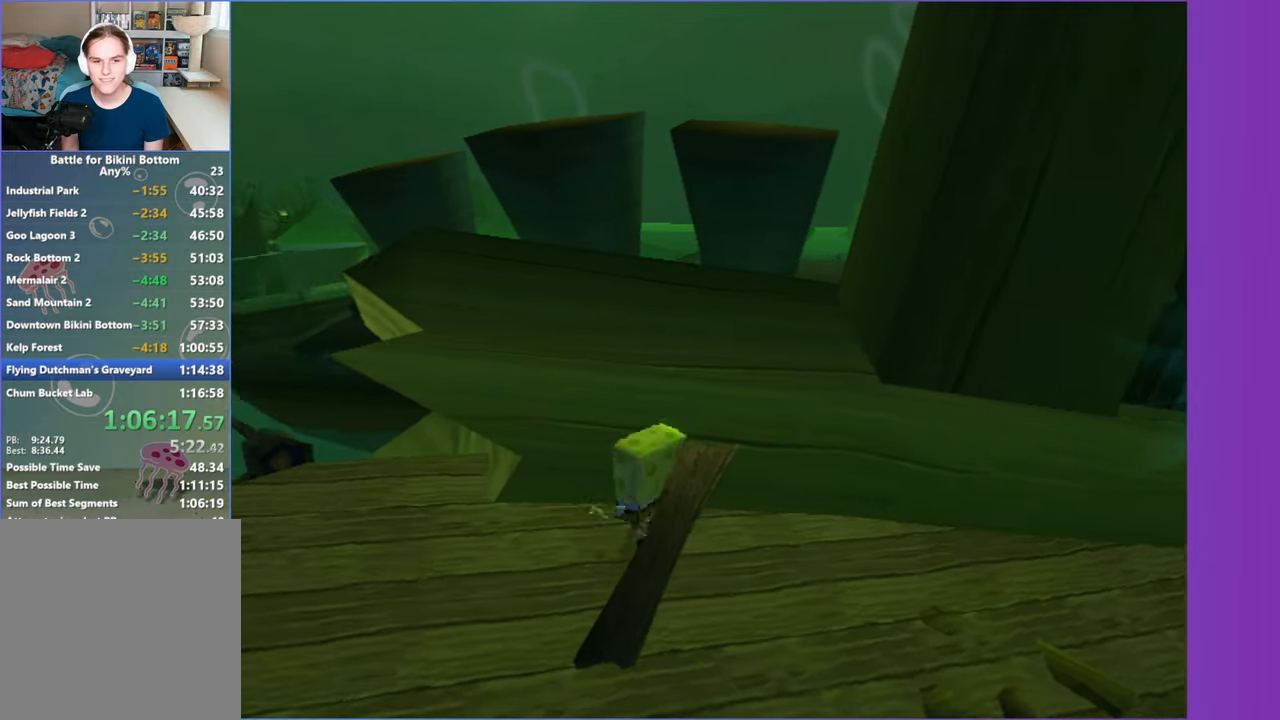
{"buttons": ["B", "L2"], "left_stick": "center", "right_stick": "center", "button_events": [[433, "B", "down"], [433, "L2", "down"]]}
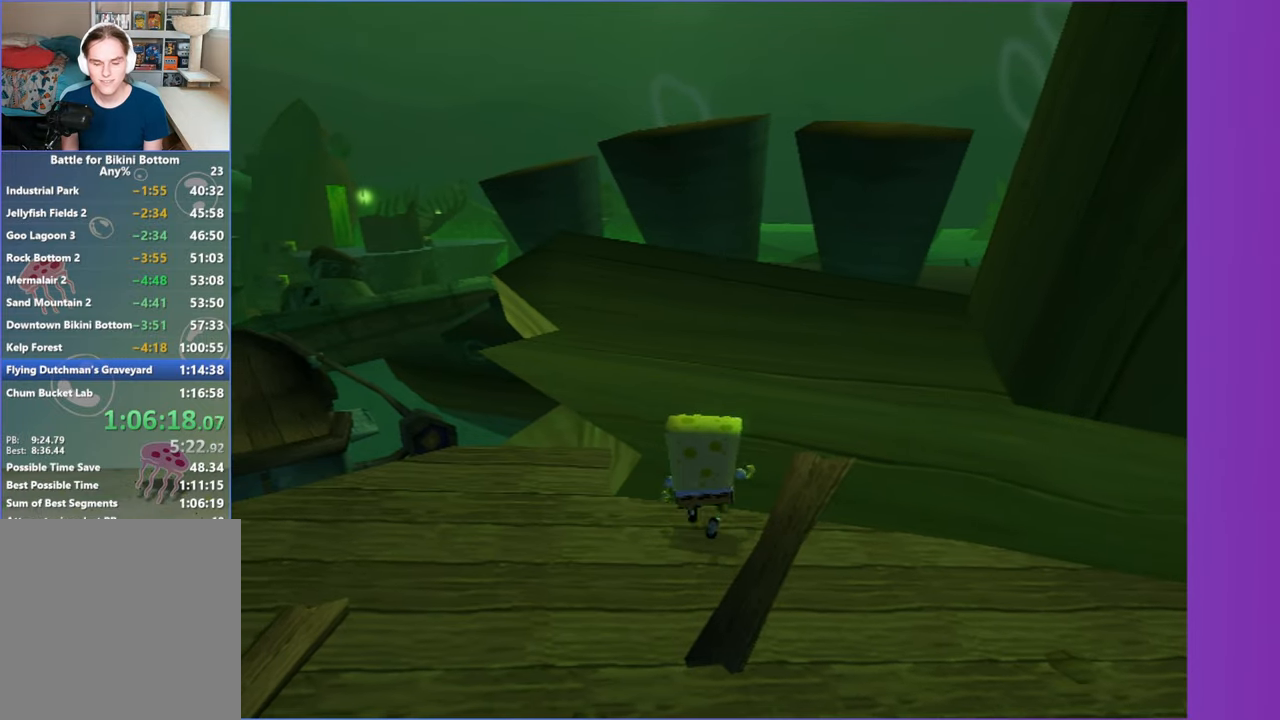
{"buttons": ["DPAD_RIGHT"], "left_stick": "center", "right_stick": "center", "button_events": [[17, "B", "up"], [33, "L2", "up"], [250, "DPAD_RIGHT", "down"]]}
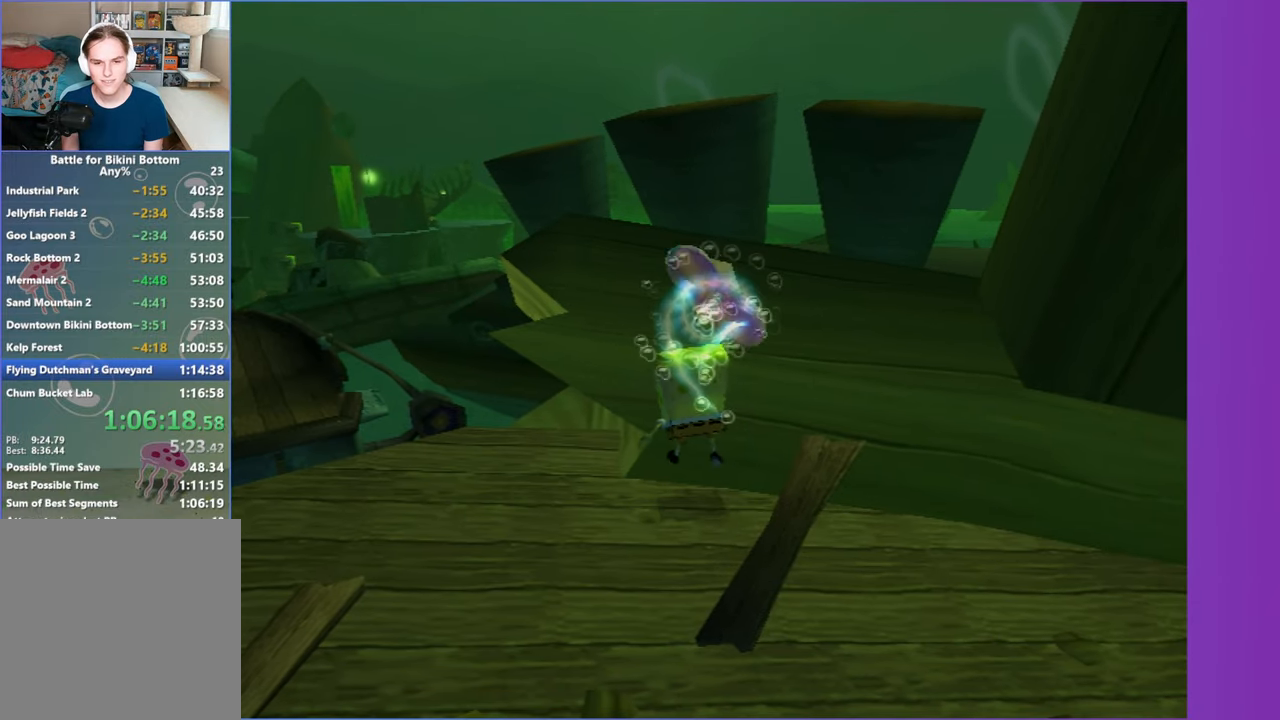
{"buttons": ["DPAD_RIGHT"], "left_stick": "center", "right_stick": "center", "button_events": []}
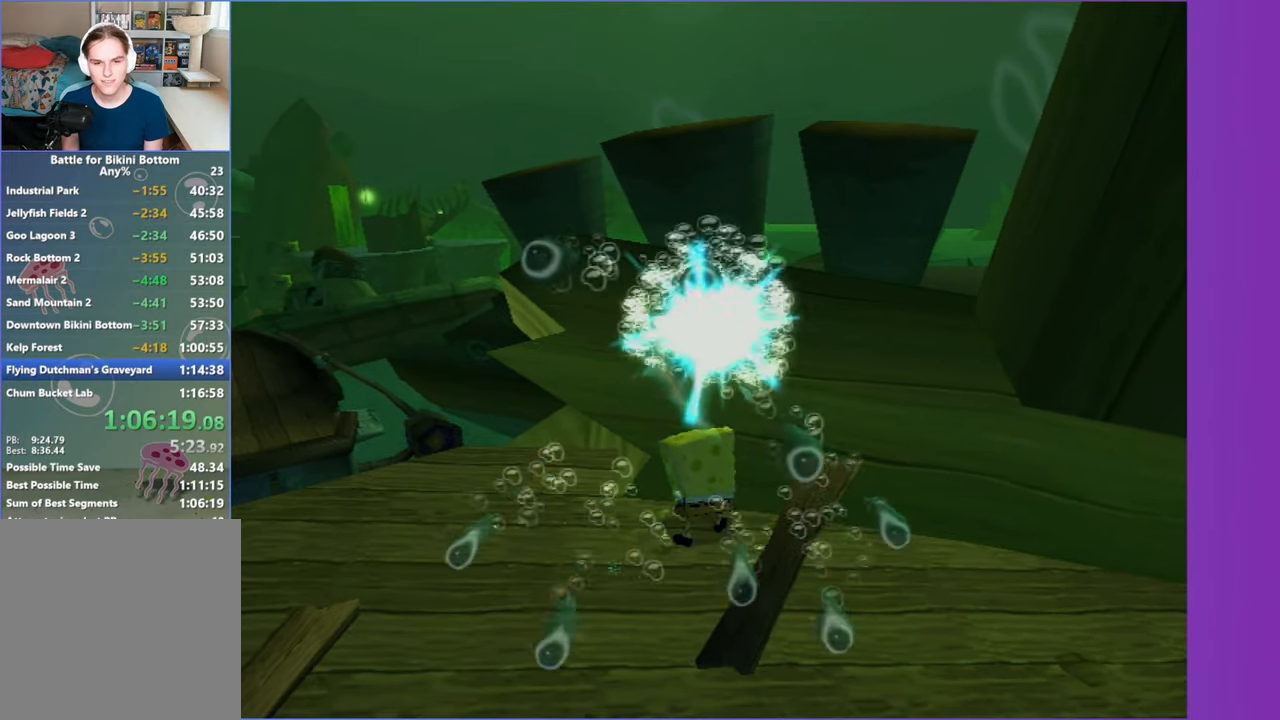
{"buttons": [], "left_stick": "center", "right_stick": "center", "button_events": [[50, "B", "down"], [100, "DPAD_RIGHT", "up"], [150, "B", "up"]]}
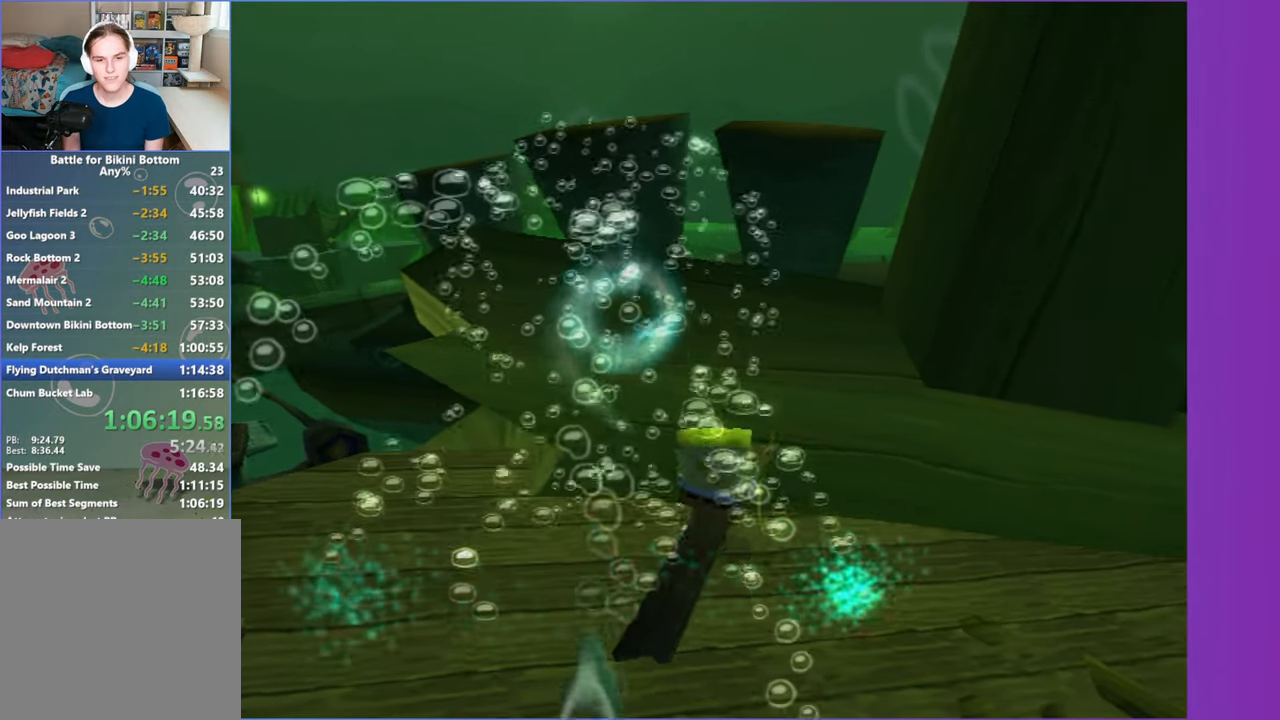
{"buttons": [], "left_stick": "up-left", "right_stick": "center", "button_events": []}
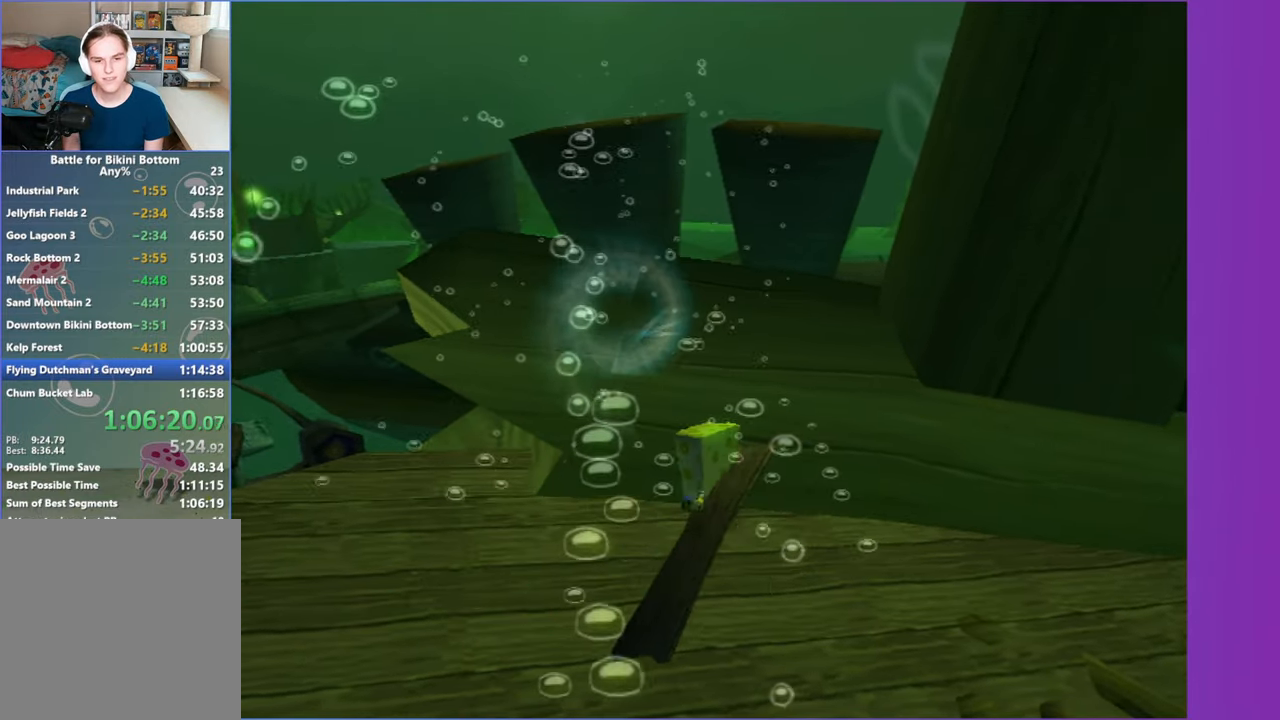
{"buttons": [], "left_stick": "up", "right_stick": "center", "button_events": []}
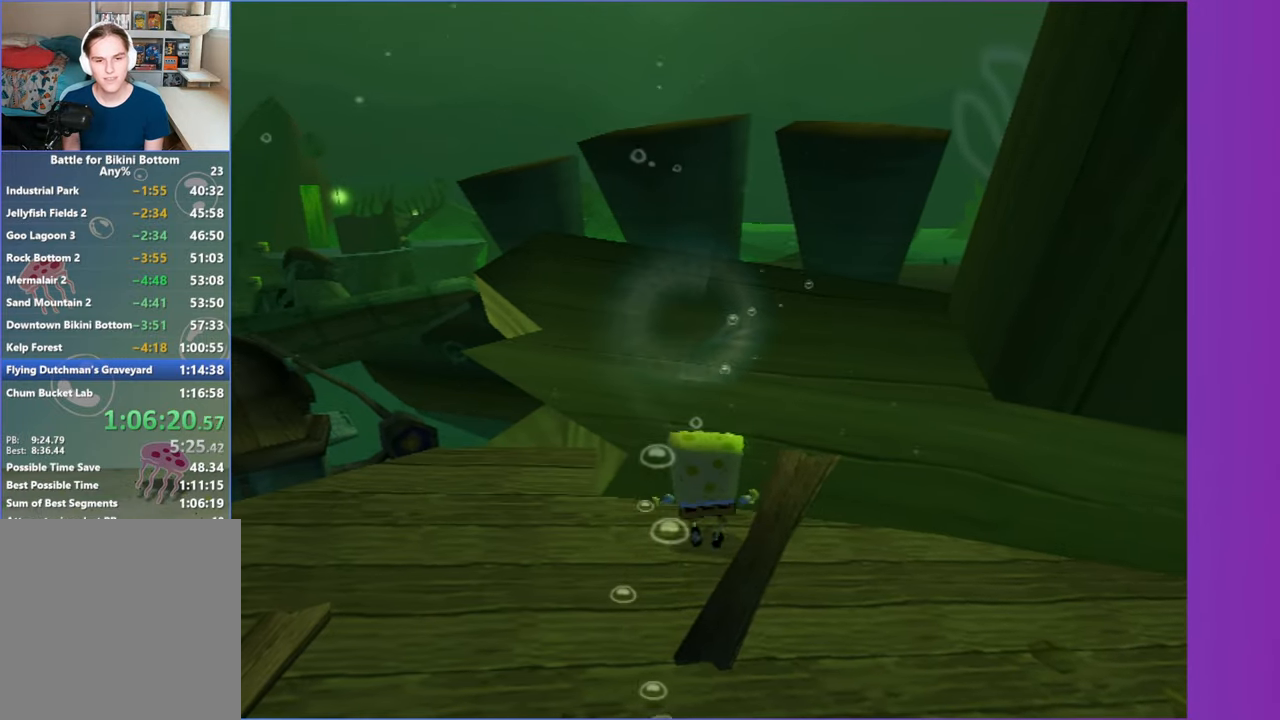
{"buttons": ["DPAD_RIGHT"], "left_stick": "center", "right_stick": "center", "button_events": [[33, "L2", "down"], [50, "B", "down"], [133, "B", "up"], [150, "L2", "up"], [483, "DPAD_RIGHT", "down"]]}
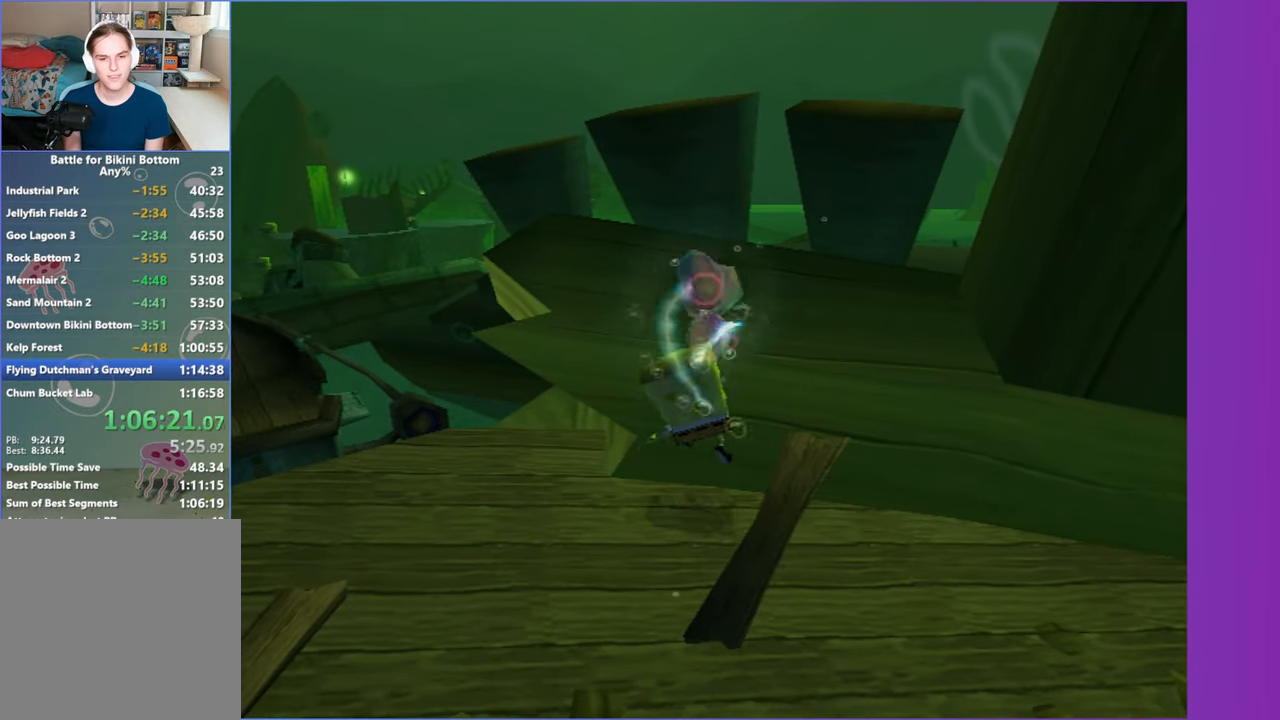
{"buttons": ["DPAD_RIGHT"], "left_stick": "center", "right_stick": "center", "button_events": []}
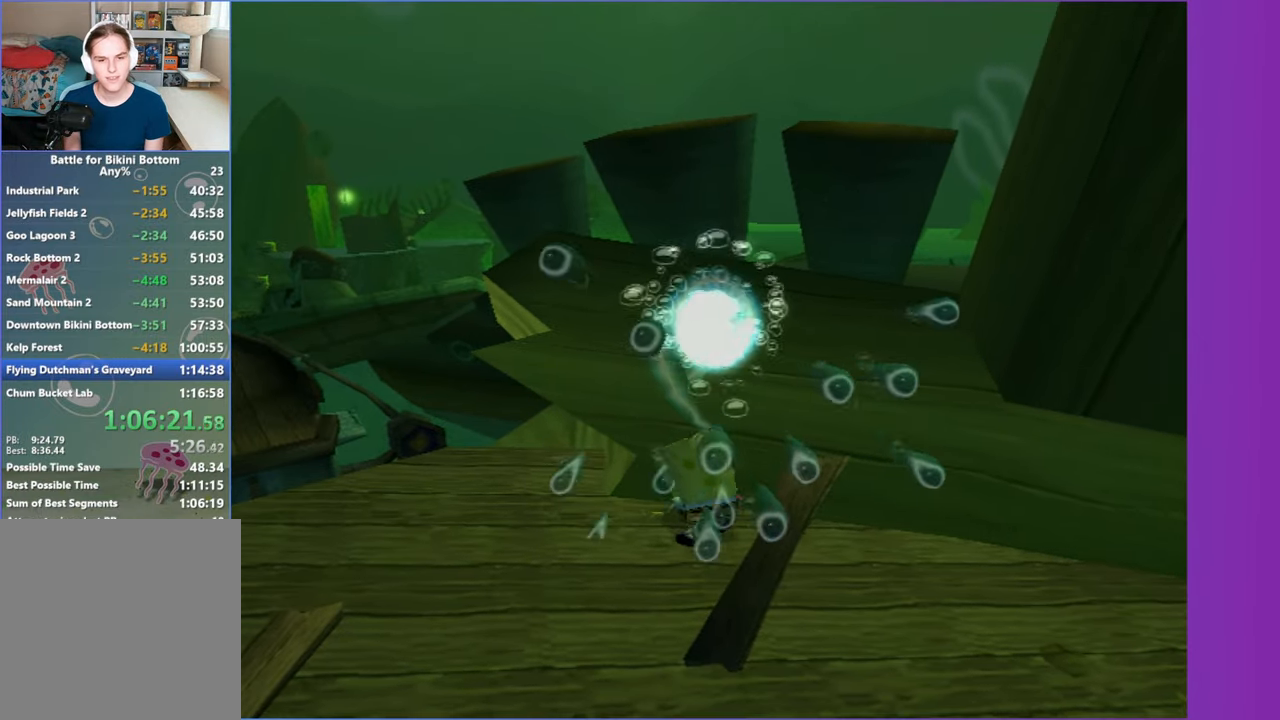
{"buttons": [], "left_stick": "center", "right_stick": "center", "button_events": [[183, "B", "down"], [183, "L2", "down"], [233, "DPAD_RIGHT", "up"], [267, "B", "up"], [267, "L2", "up"]]}
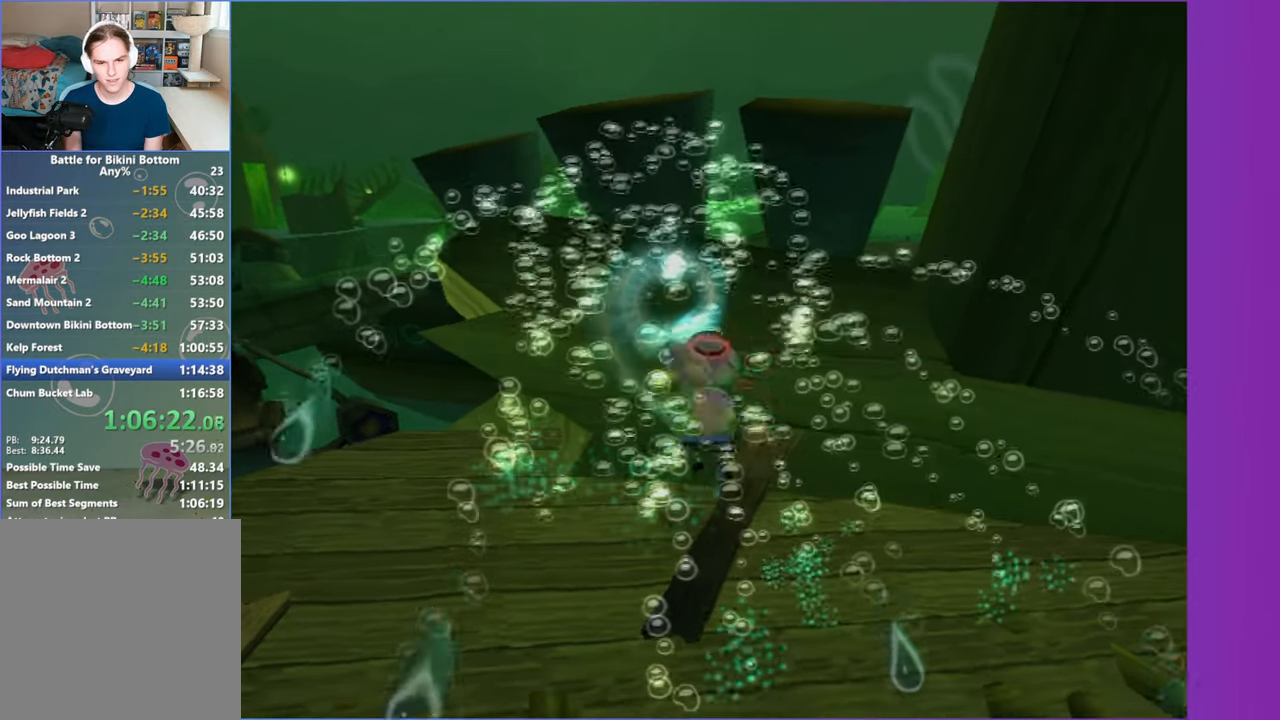
{"buttons": [], "left_stick": "center", "right_stick": "center", "button_events": []}
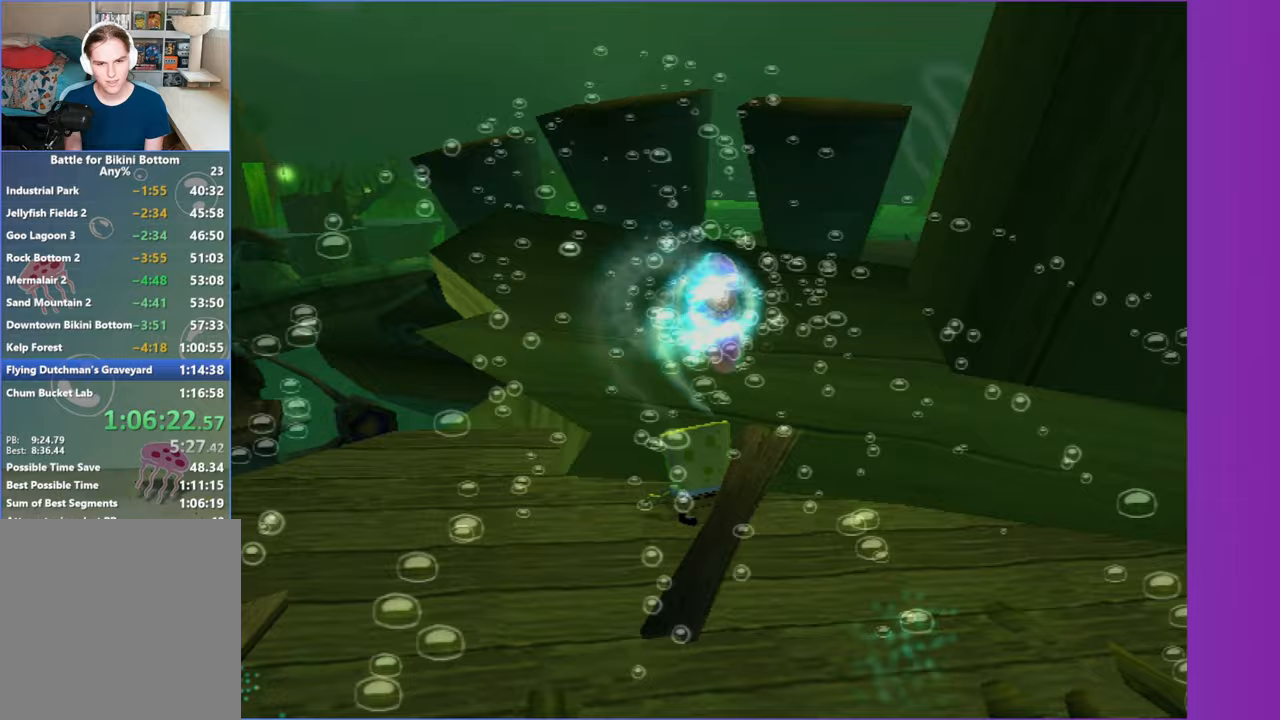
{"buttons": [], "left_stick": "down-right", "right_stick": "center", "button_events": []}
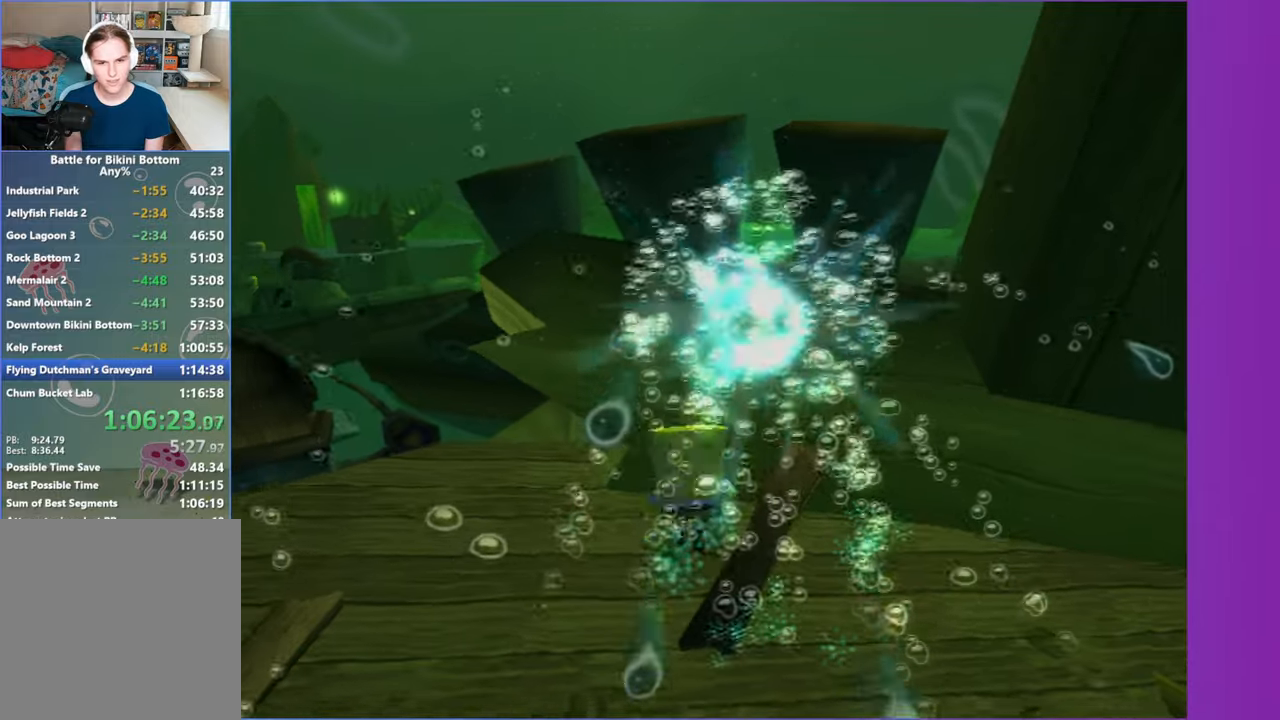
{"buttons": [], "left_stick": "left", "right_stick": "center", "button_events": []}
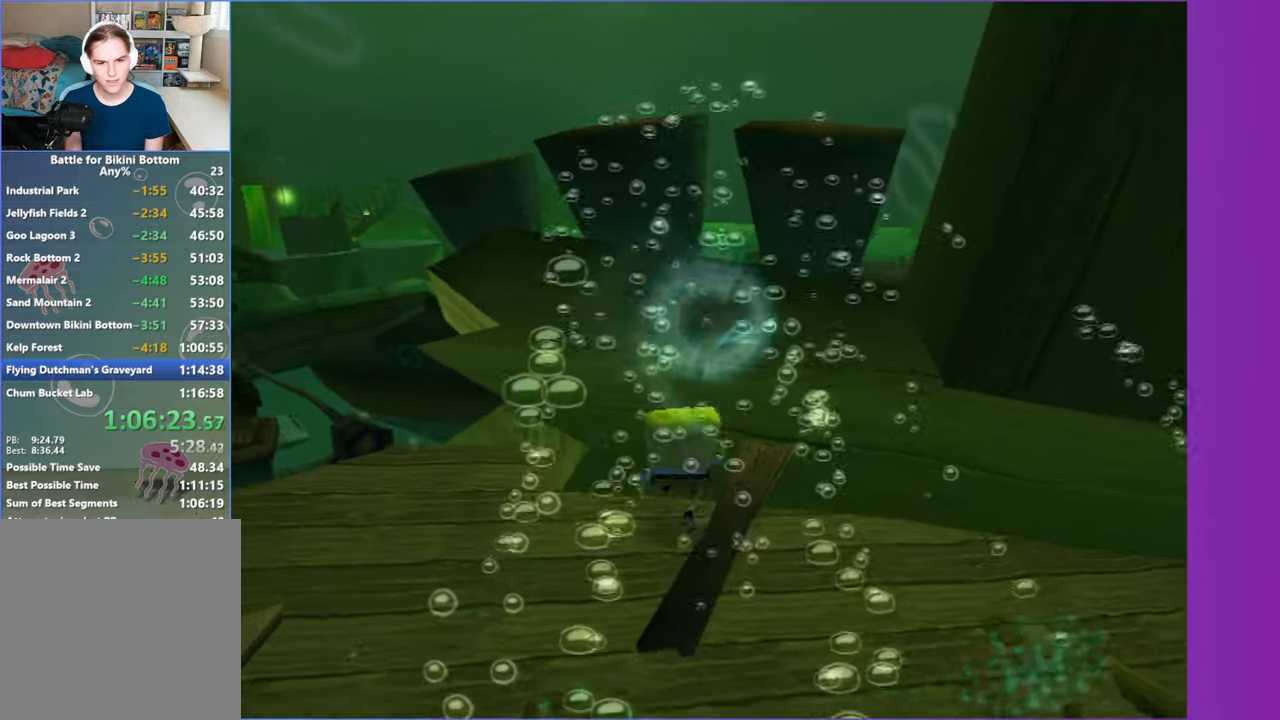
{"buttons": ["B", "L2"], "left_stick": "center", "right_stick": "center", "button_events": [[217, "DPAD_RIGHT", "down"], [467, "B", "down"], [467, "L2", "down"], [500, "DPAD_RIGHT", "up"]]}
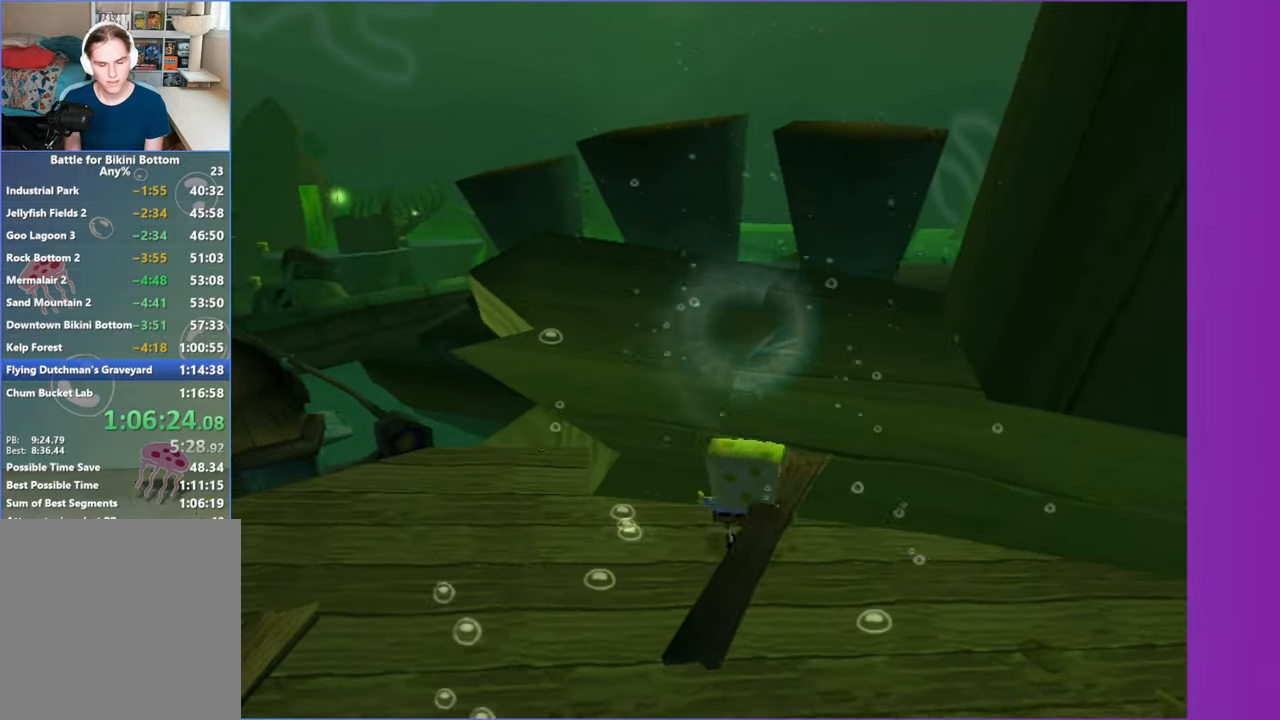
{"buttons": [], "left_stick": "center", "right_stick": "center", "button_events": [[50, "B", "up"], [67, "L2", "up"]]}